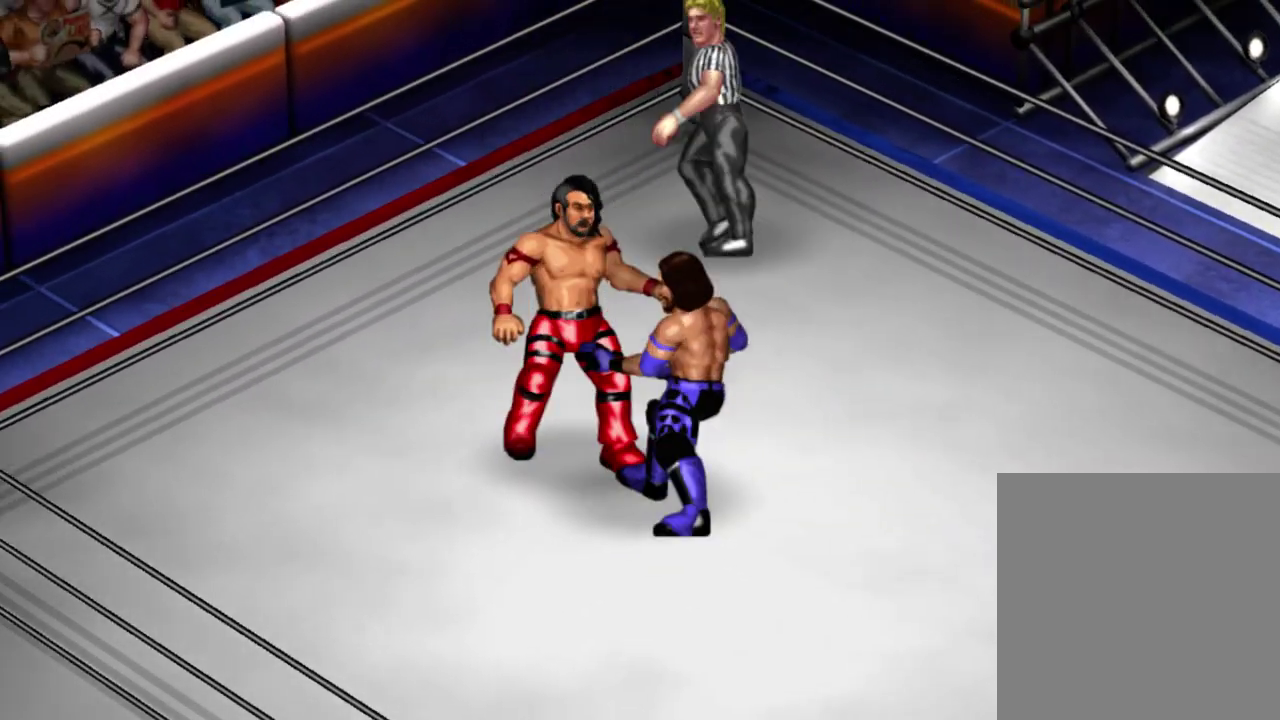
Gameplay with a controller (Xbox layout); each line is a JSON object with the inputs held at the frame after it (dt_ms = milliseconds from this image to that frame). "events" lists button and stick changes between this image and that frame as [ms after this image, input, new state], when the widget could be followed in between. Not read: L3 R3 right_stick.
{"dt_ms": 400, "buttons": ["DPAD_DOWN", "DPAD_RIGHT"], "left_stick": "center", "events": [[33, "DPAD_RIGHT", "down"], [150, "DPAD_DOWN", "down"]]}
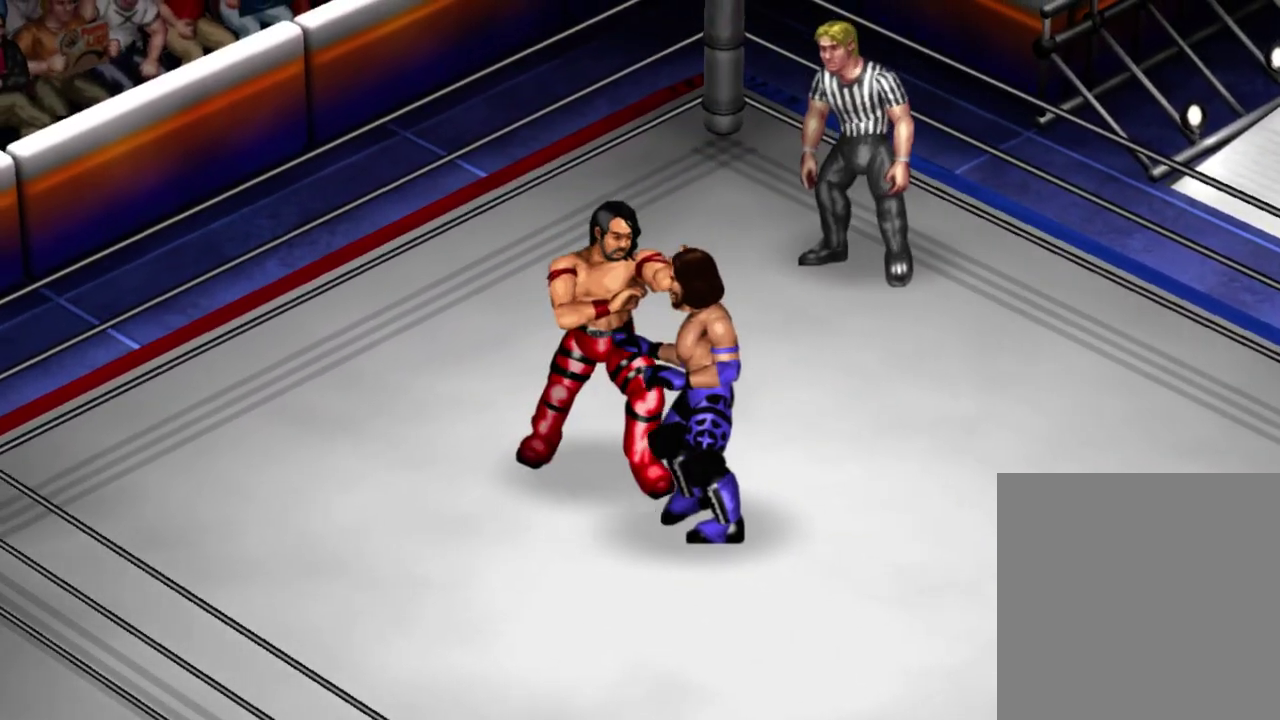
{"dt_ms": 400, "buttons": ["DPAD_UP", "DPAD_LEFT"], "left_stick": "center", "events": [[50, "DPAD_DOWN", "up"], [250, "DPAD_RIGHT", "up"], [250, "DPAD_UP", "down"], [300, "DPAD_LEFT", "down"]]}
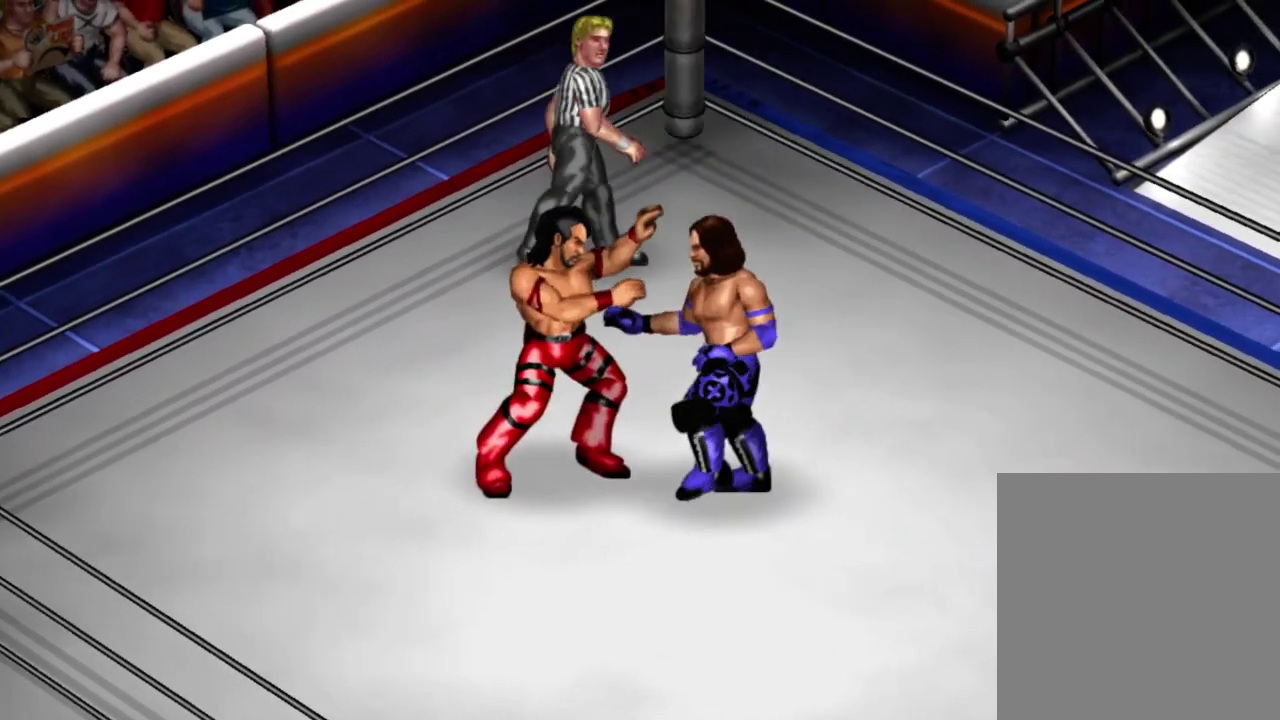
{"dt_ms": 500, "buttons": [], "left_stick": "center", "events": [[150, "DPAD_UP", "up"], [450, "DPAD_LEFT", "up"]]}
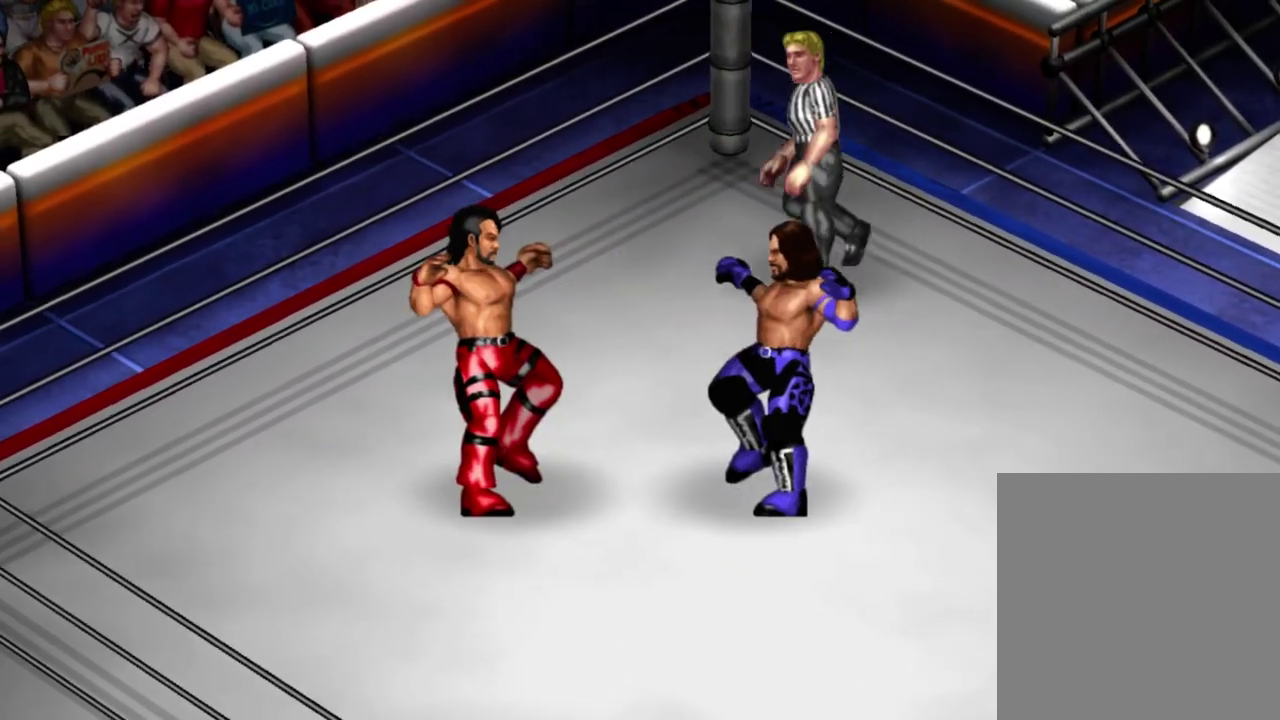
{"dt_ms": 400, "buttons": [], "left_stick": "center", "events": []}
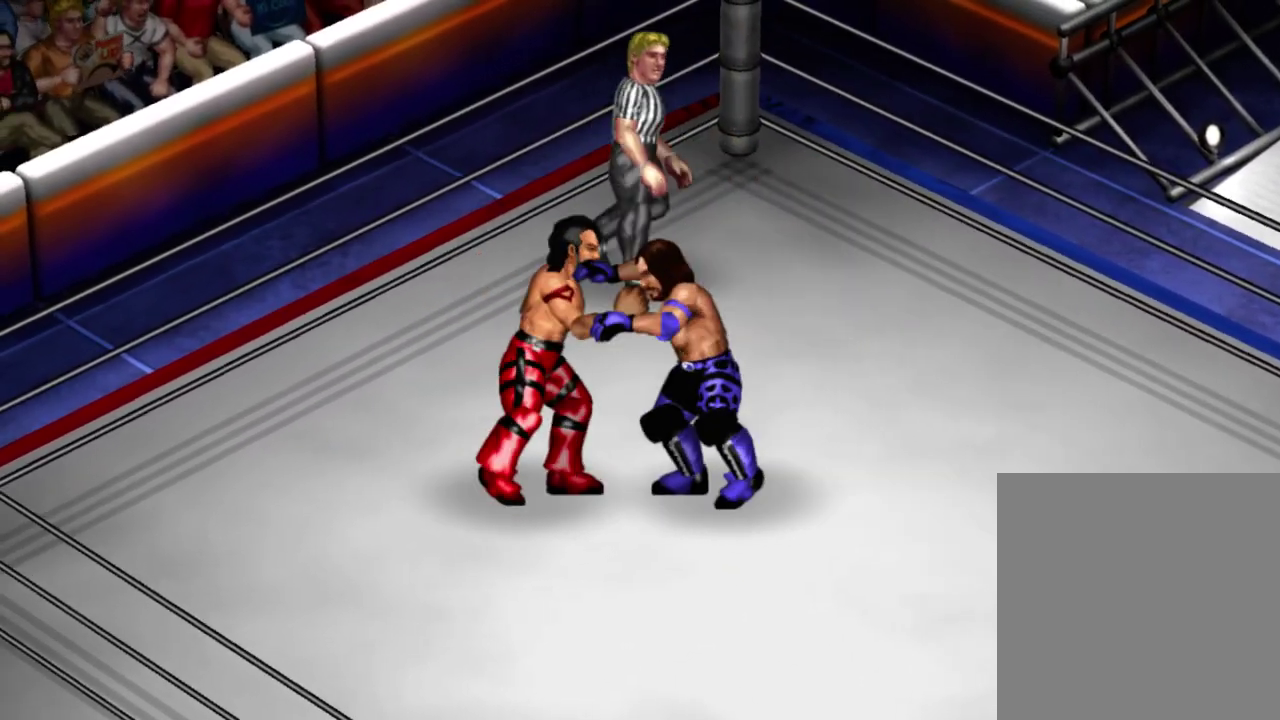
{"dt_ms": 500, "buttons": ["DPAD_DOWN", "DPAD_RIGHT"], "left_stick": "center", "events": [[17, "R1", "down"], [167, "R1", "up"], [367, "DPAD_DOWN", "down"], [367, "DPAD_RIGHT", "down"]]}
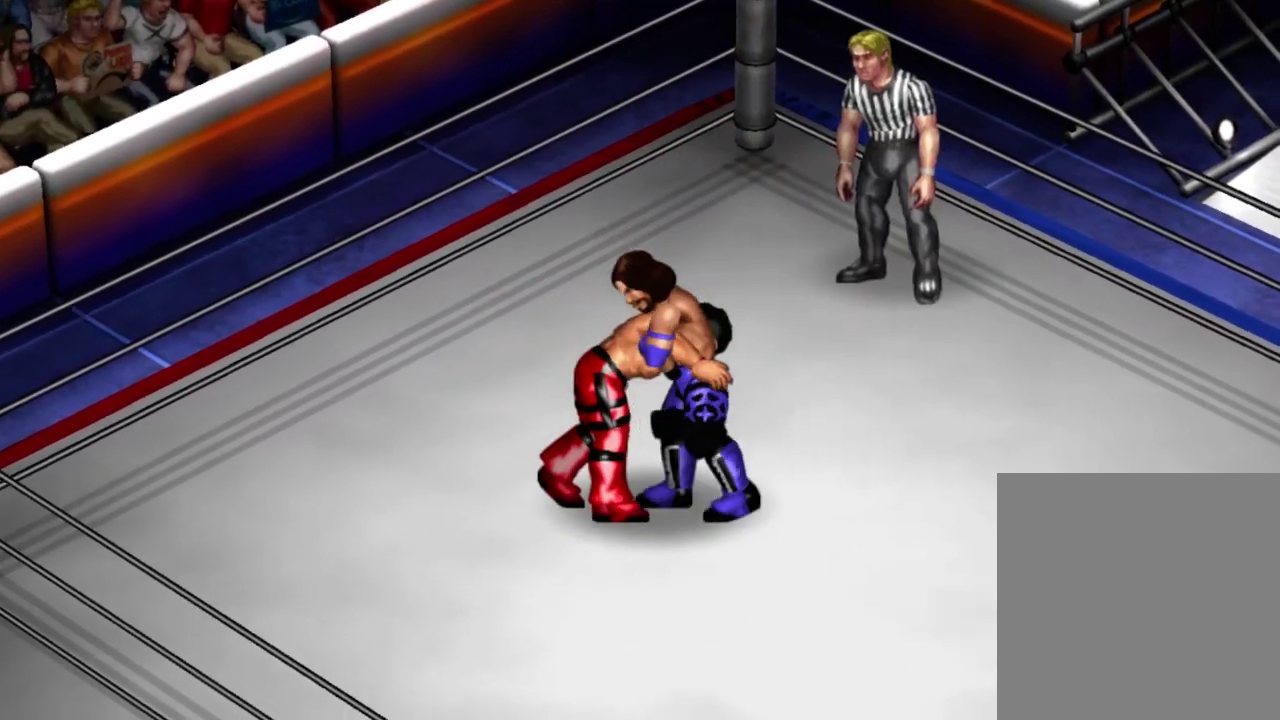
{"dt_ms": 400, "buttons": ["DPAD_DOWN", "DPAD_RIGHT"], "left_stick": "center", "events": []}
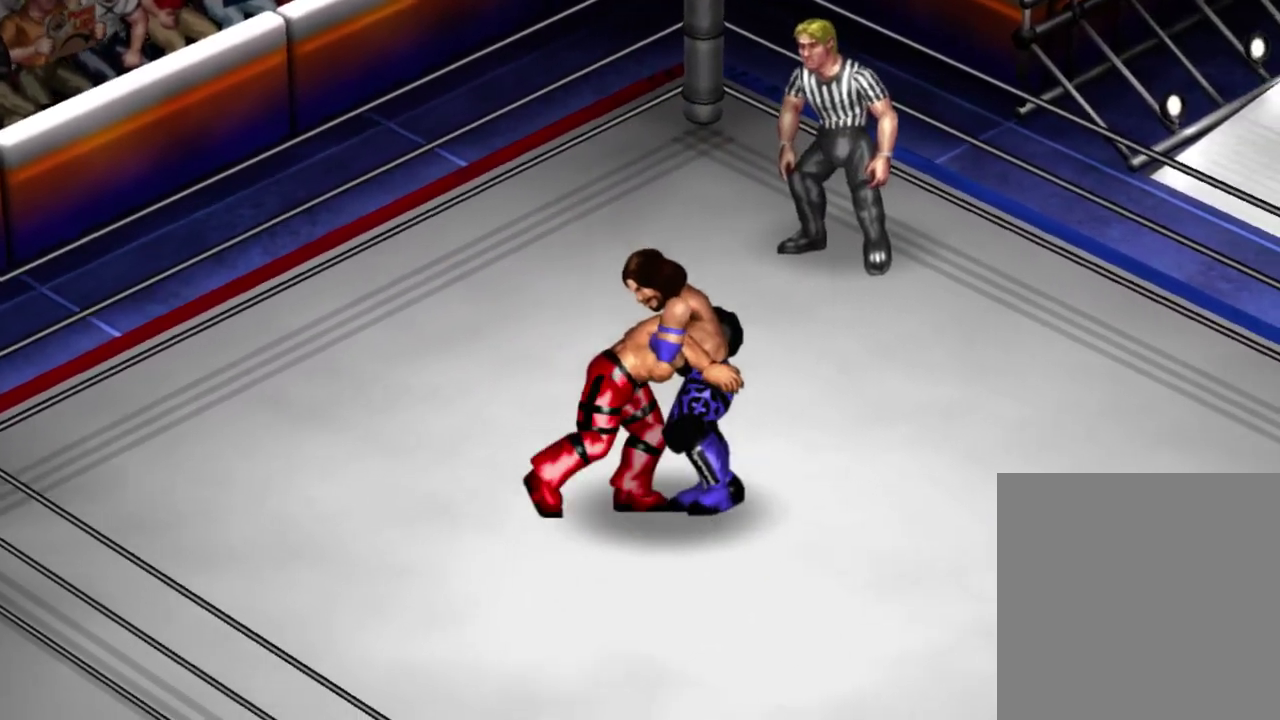
{"dt_ms": 400, "buttons": ["DPAD_DOWN", "DPAD_RIGHT"], "left_stick": "center", "events": []}
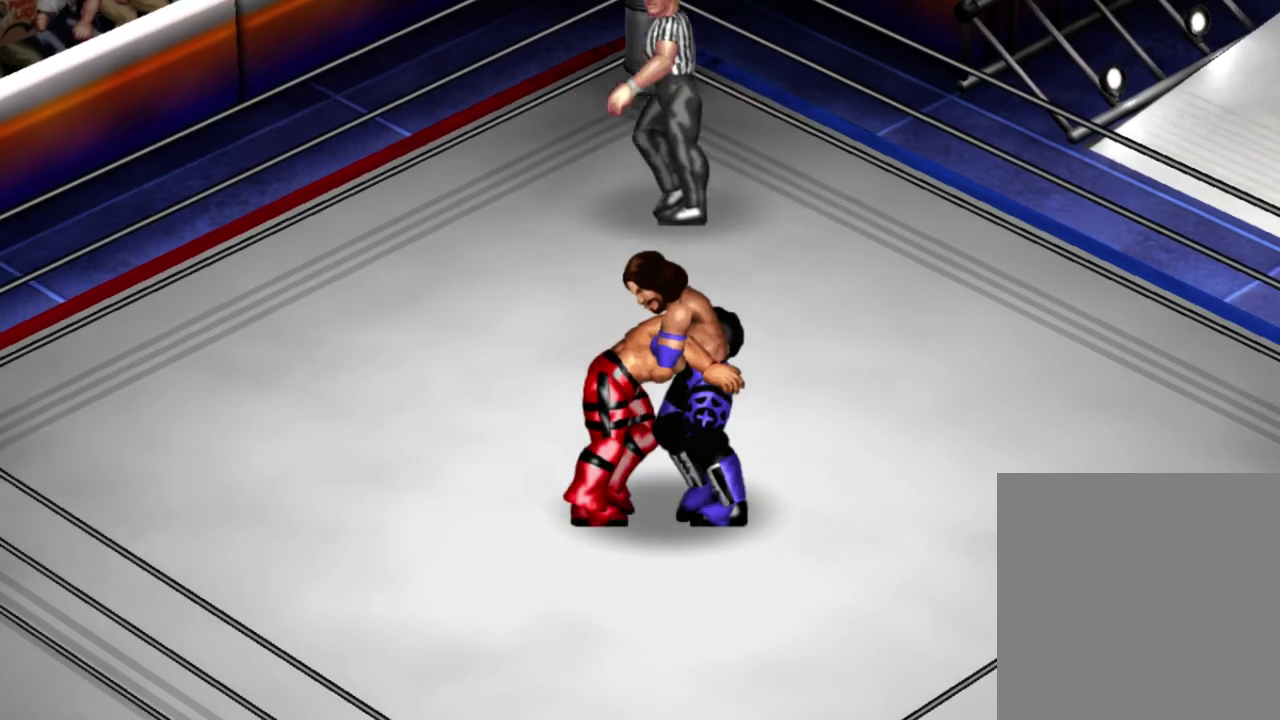
{"dt_ms": 500, "buttons": [], "left_stick": "center", "events": [[67, "DPAD_DOWN", "up"], [183, "DPAD_RIGHT", "up"], [333, "X", "down"], [483, "X", "up"]]}
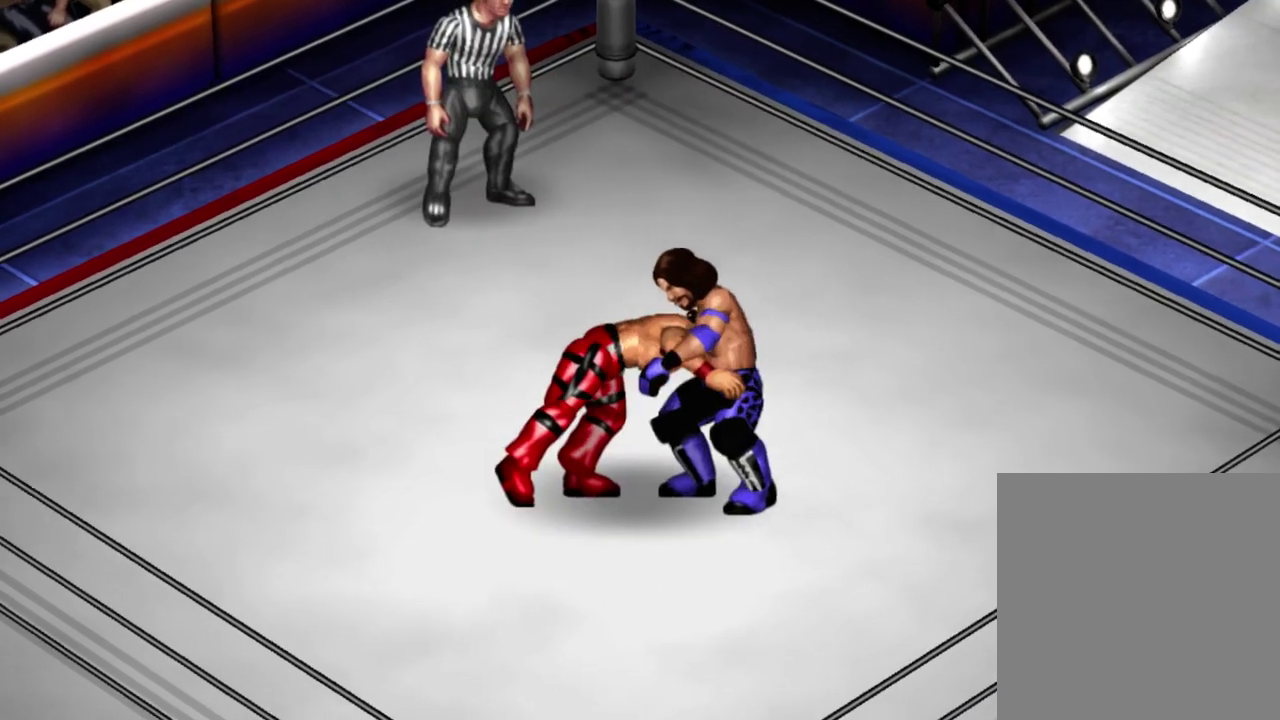
{"dt_ms": 600, "buttons": [], "left_stick": "center", "events": []}
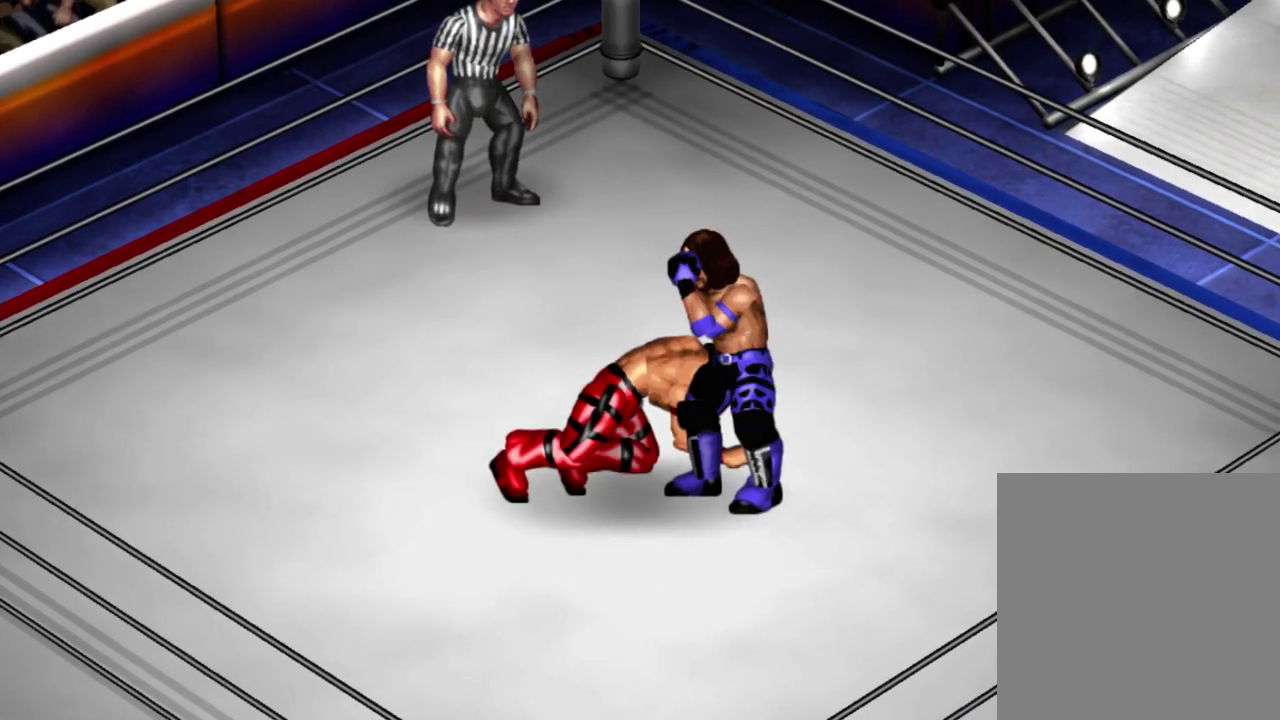
{"dt_ms": 400, "buttons": ["DPAD_RIGHT"], "left_stick": "center", "events": [[117, "DPAD_RIGHT", "down"]]}
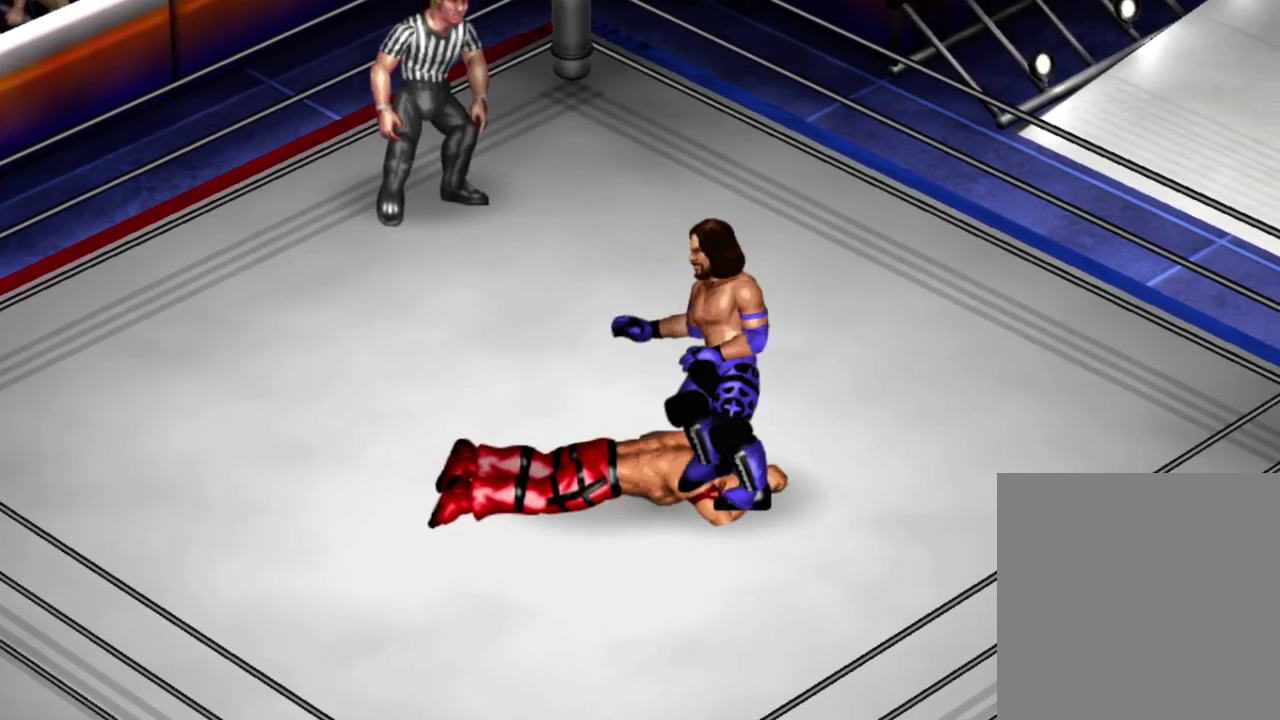
{"dt_ms": 500, "buttons": ["DPAD_RIGHT"], "left_stick": "center", "events": []}
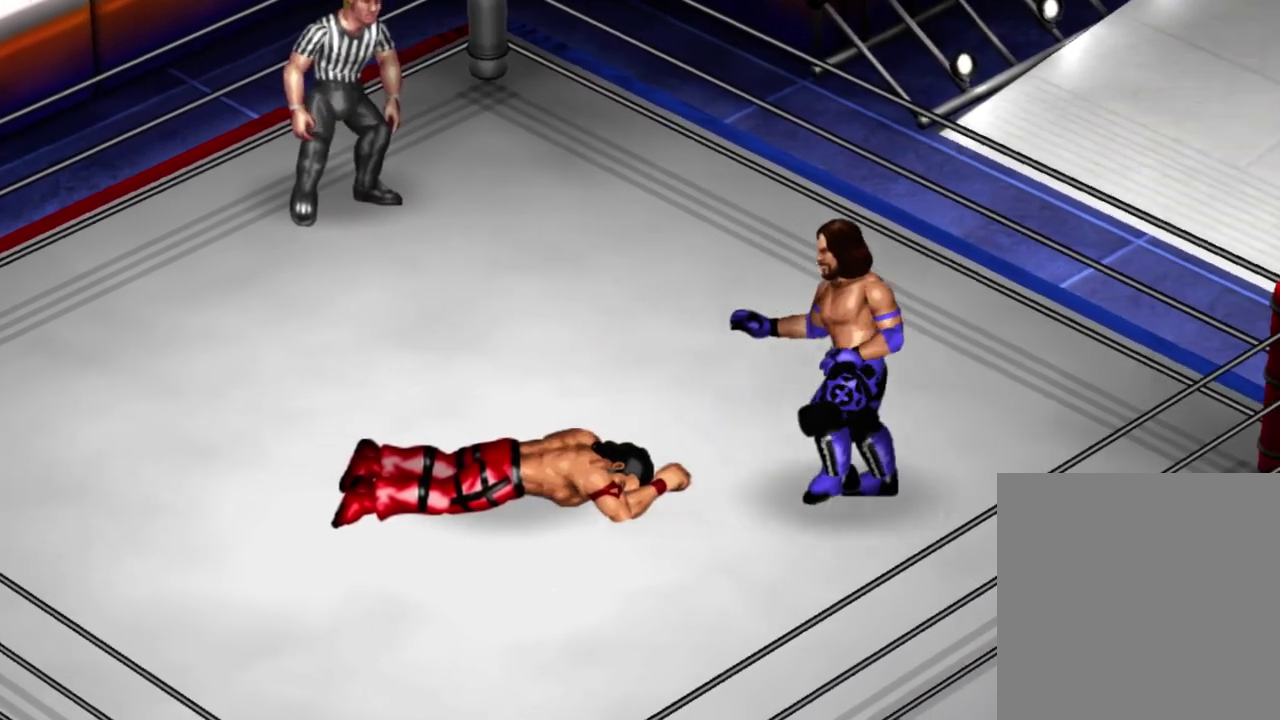
{"dt_ms": 400, "buttons": [], "left_stick": "center", "events": [[33, "DPAD_RIGHT", "up"]]}
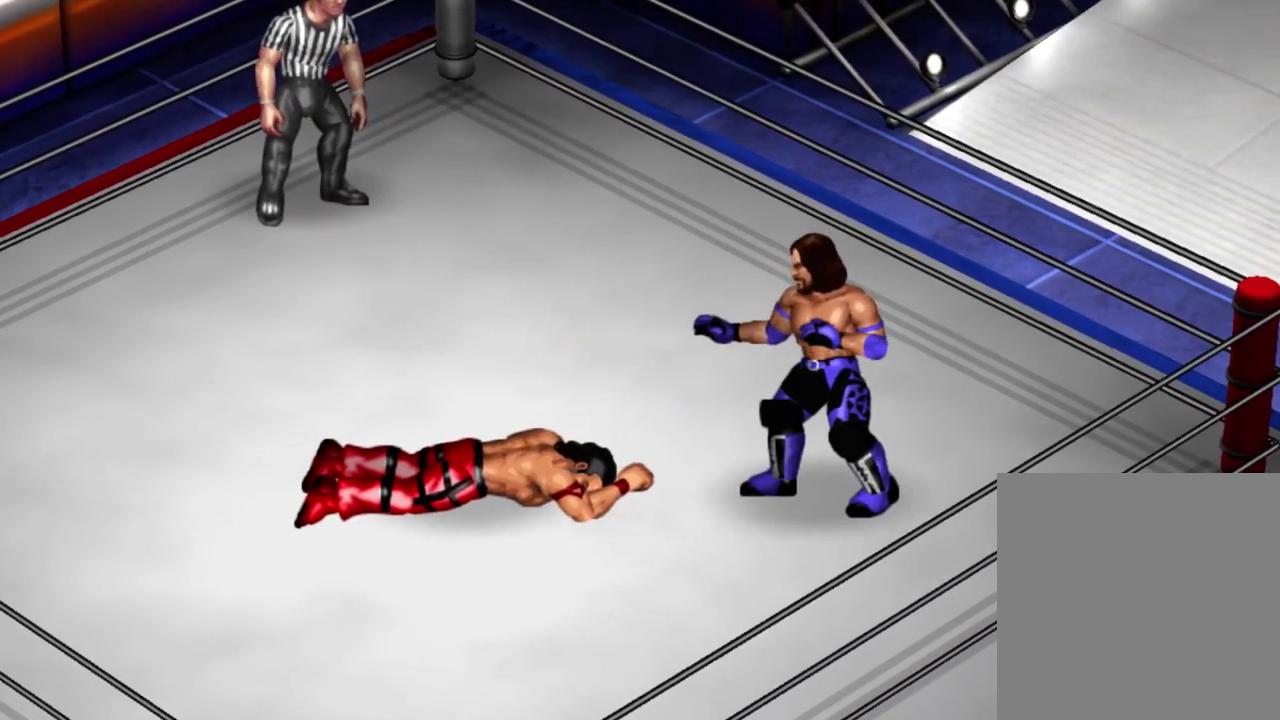
{"dt_ms": 700, "buttons": [], "left_stick": "center", "events": []}
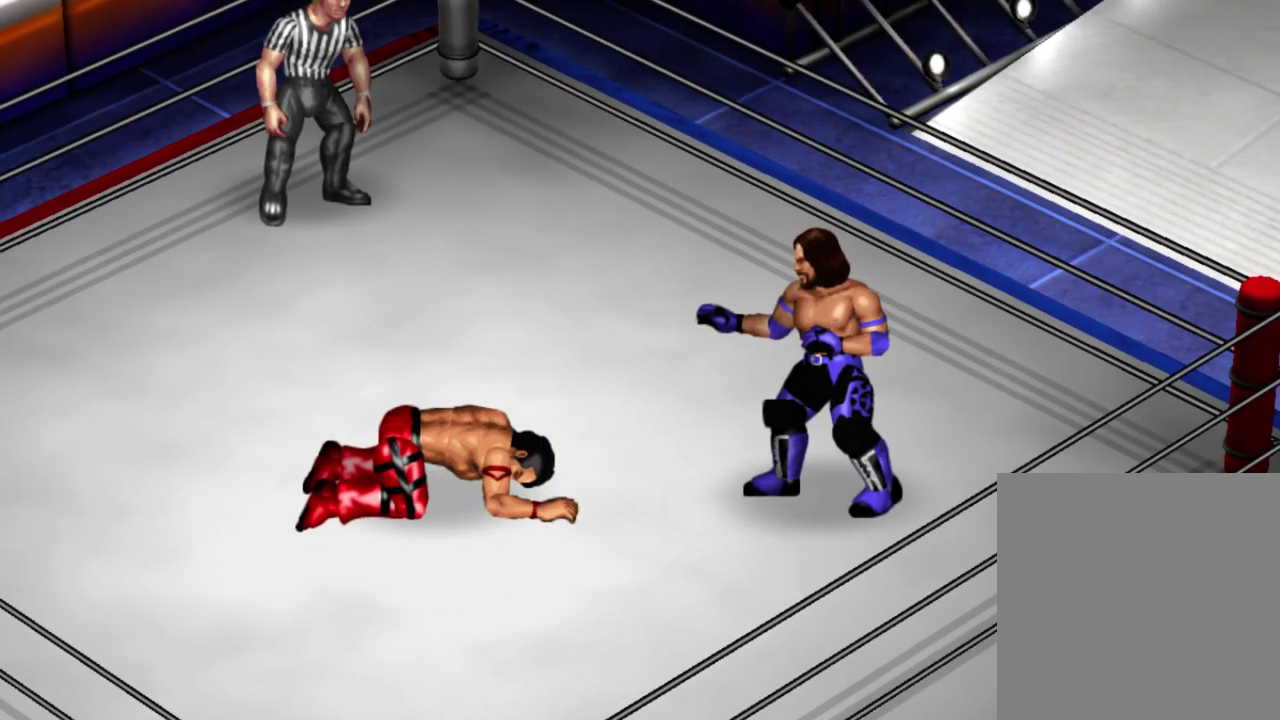
{"dt_ms": 600, "buttons": [], "left_stick": "center", "events": []}
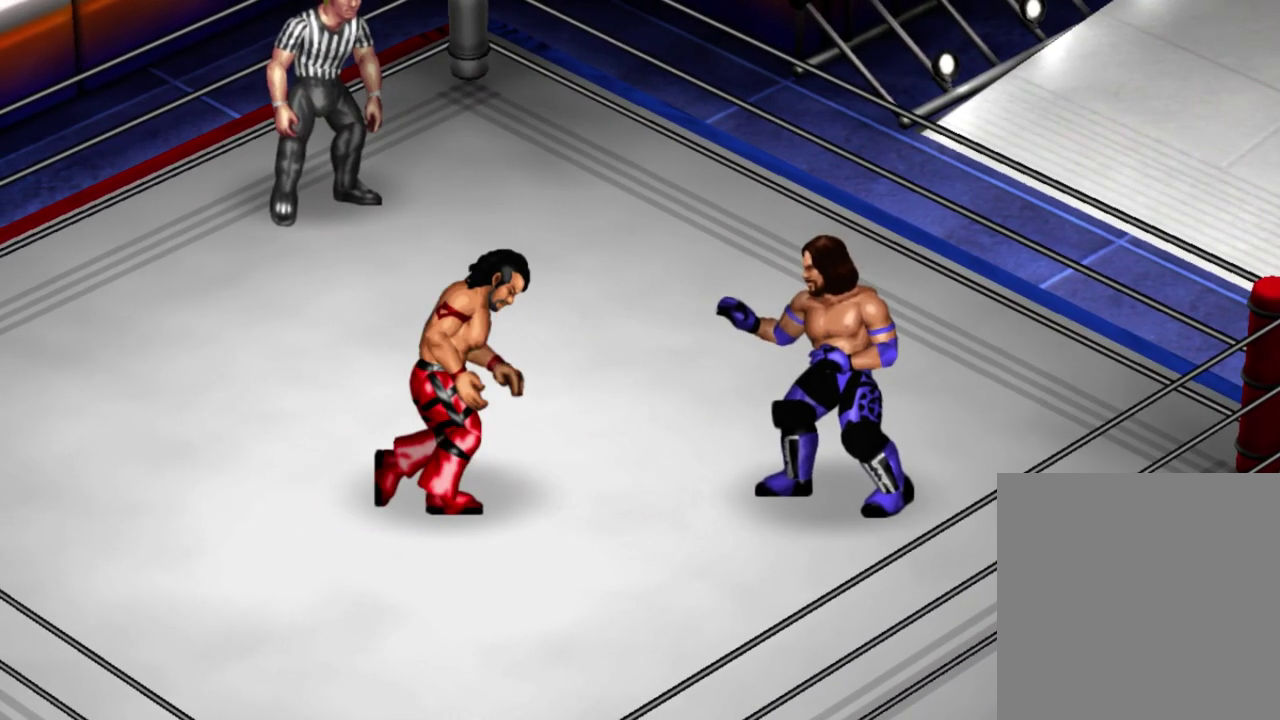
{"dt_ms": 400, "buttons": [], "left_stick": "center", "events": []}
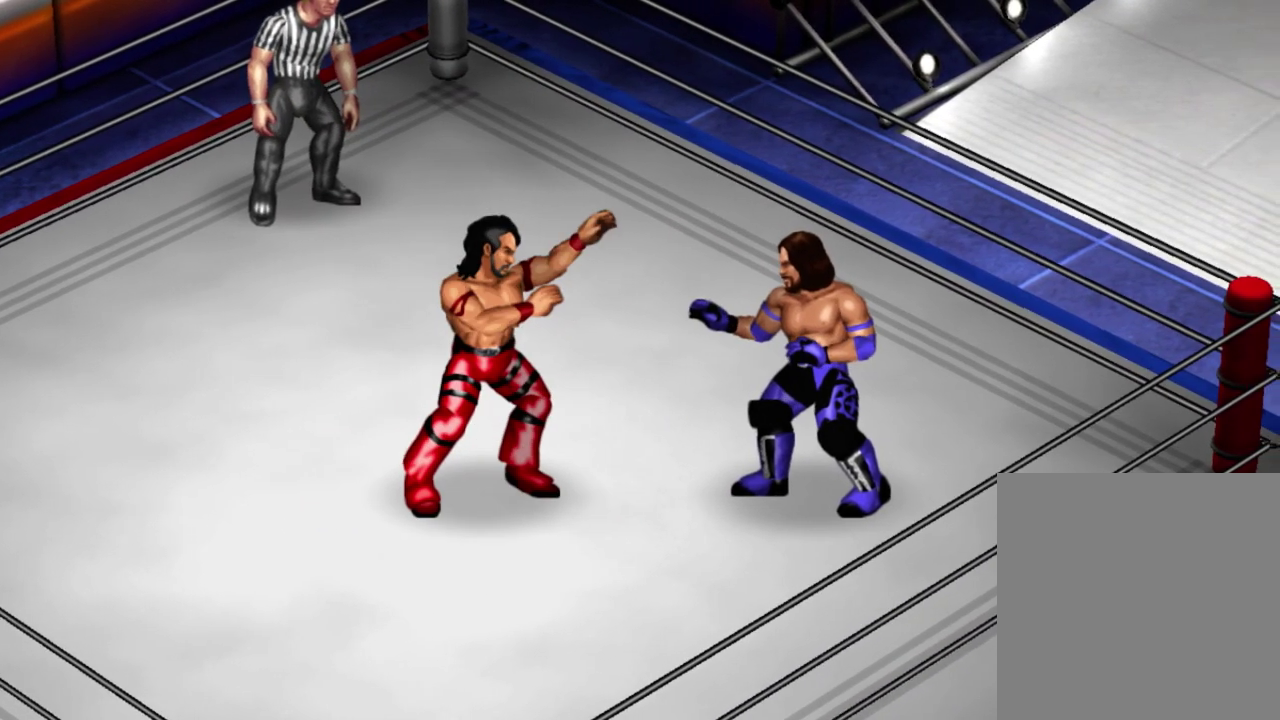
{"dt_ms": 600, "buttons": ["DPAD_LEFT"], "left_stick": "center", "events": [[517, "DPAD_LEFT", "down"]]}
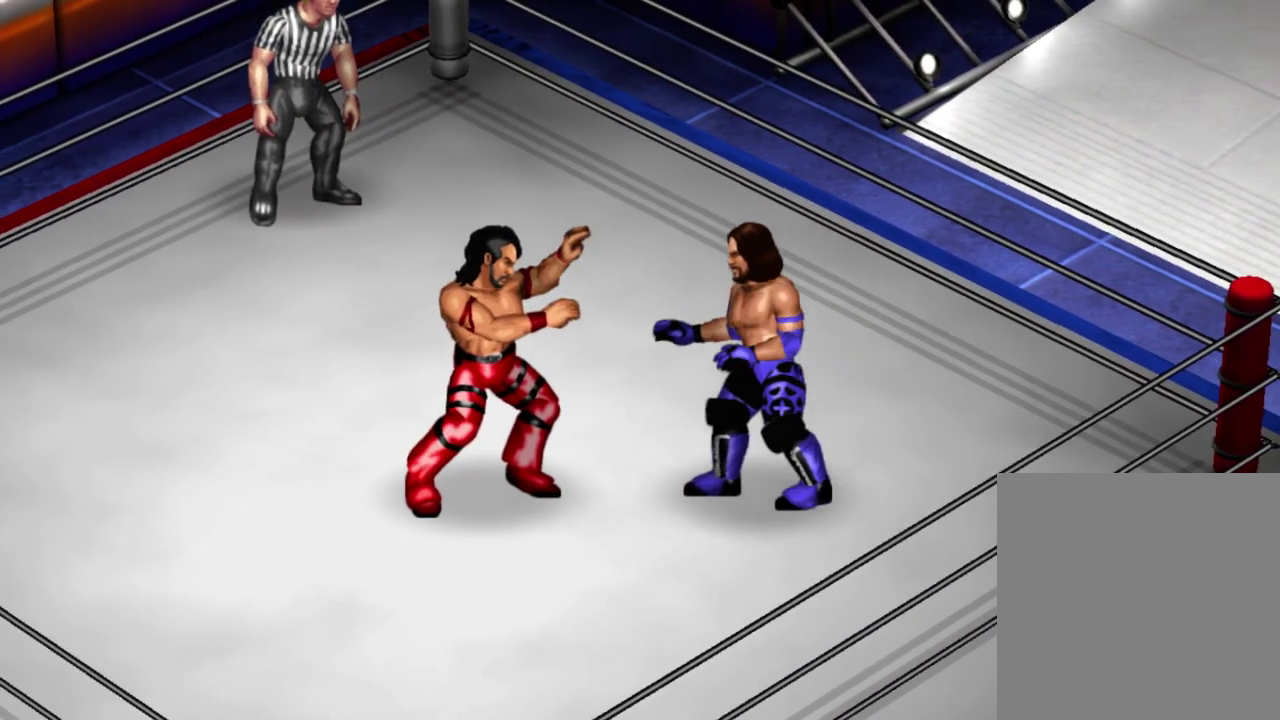
{"dt_ms": 500, "buttons": ["DPAD_LEFT"], "left_stick": "center", "events": []}
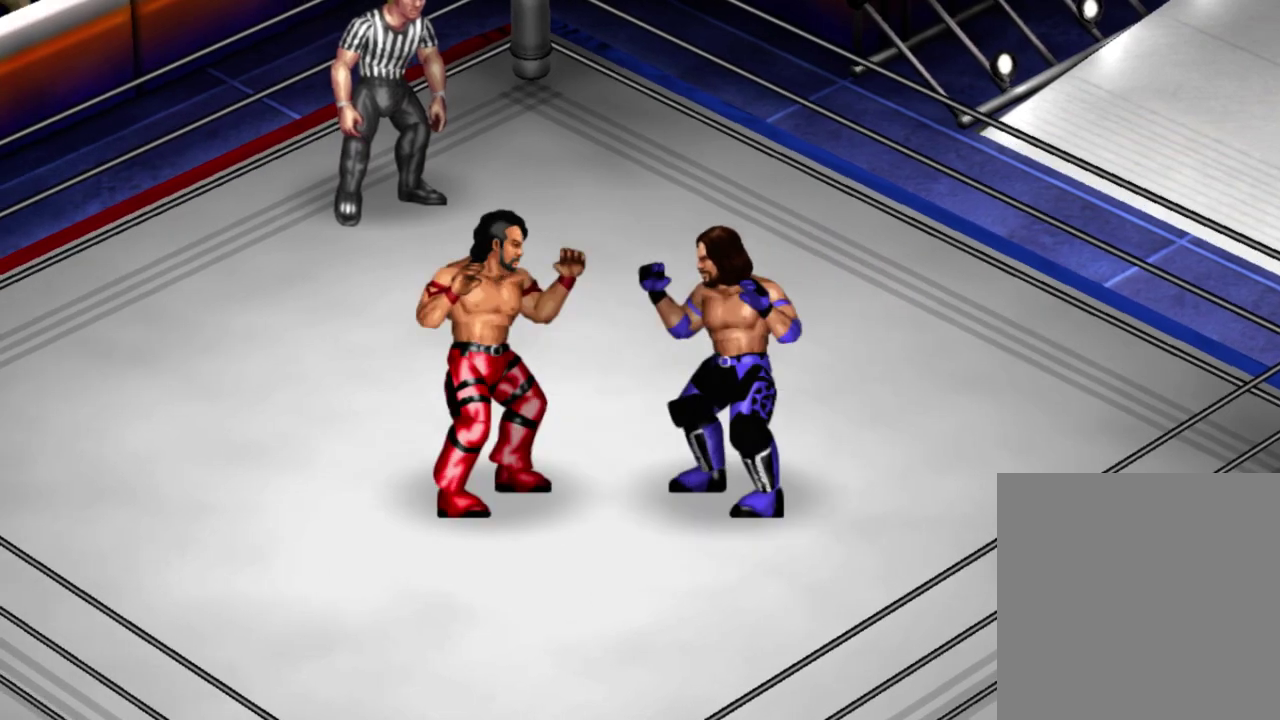
{"dt_ms": 400, "buttons": [], "left_stick": "center", "events": [[267, "DPAD_LEFT", "up"]]}
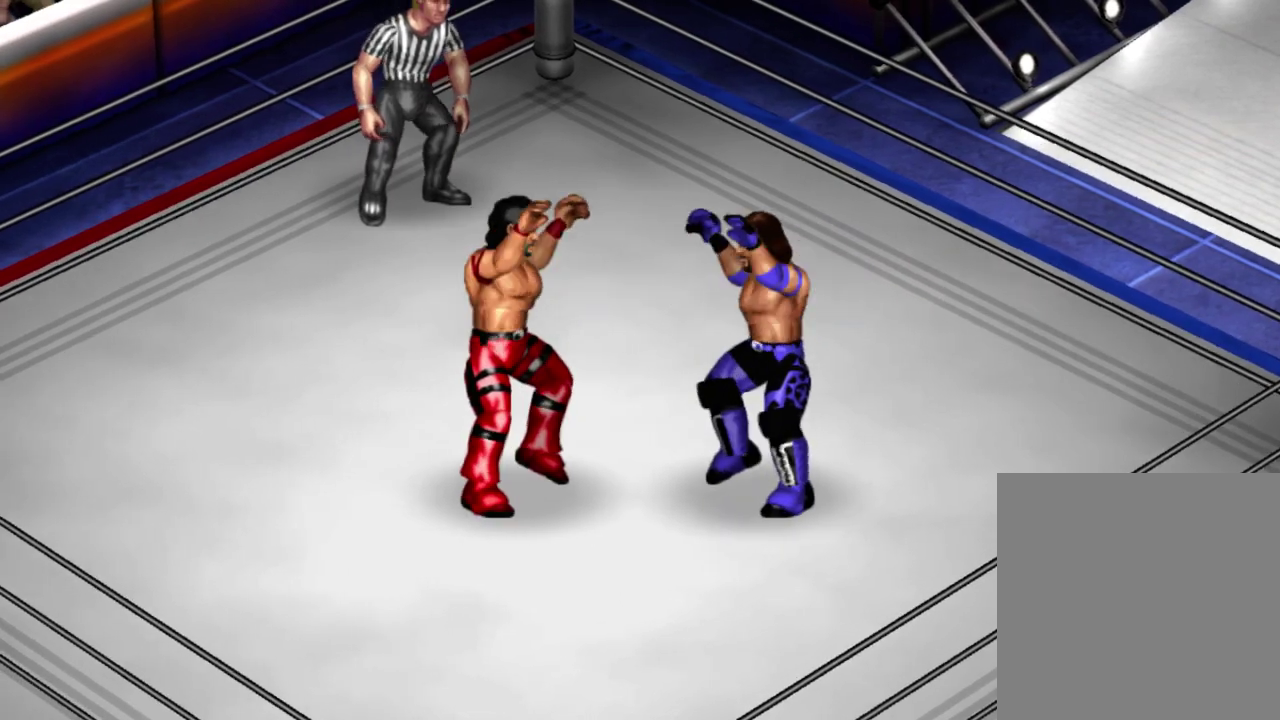
{"dt_ms": 400, "buttons": ["DPAD_LEFT"], "left_stick": "center", "events": [[67, "DPAD_LEFT", "down"], [183, "Y", "down"], [283, "Y", "up"]]}
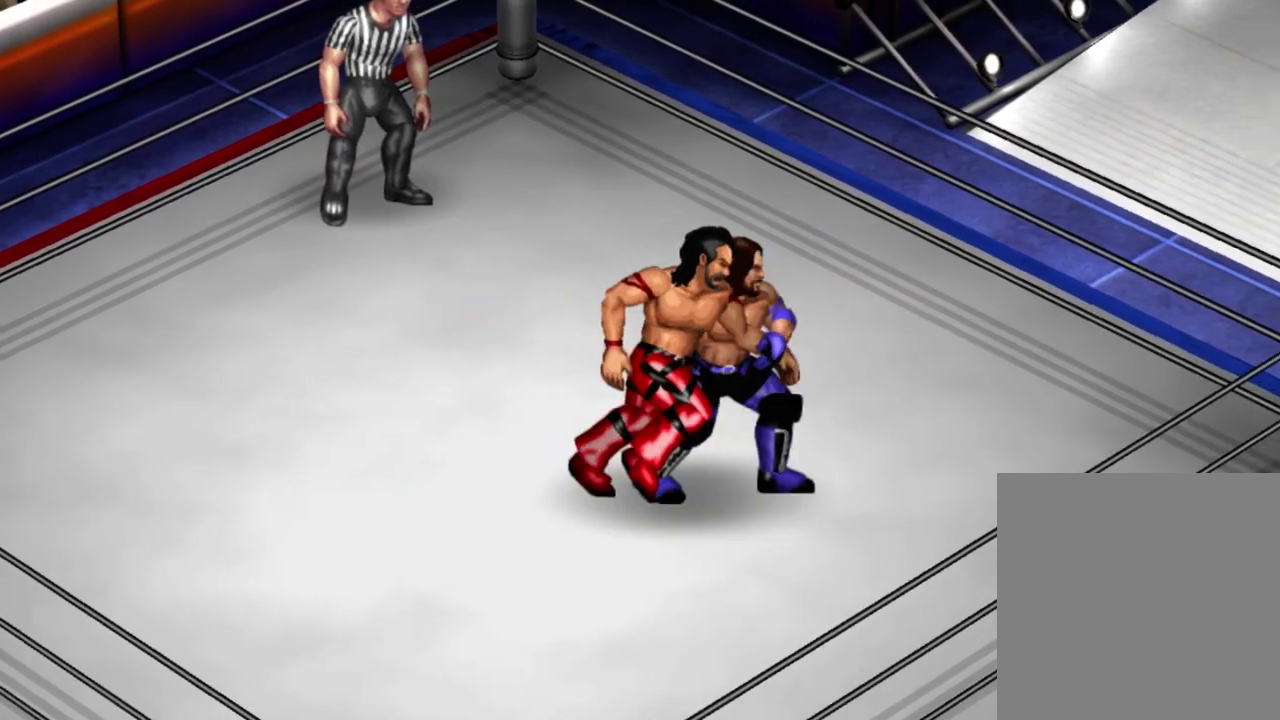
{"dt_ms": 500, "buttons": [], "left_stick": "center", "events": [[83, "DPAD_LEFT", "up"]]}